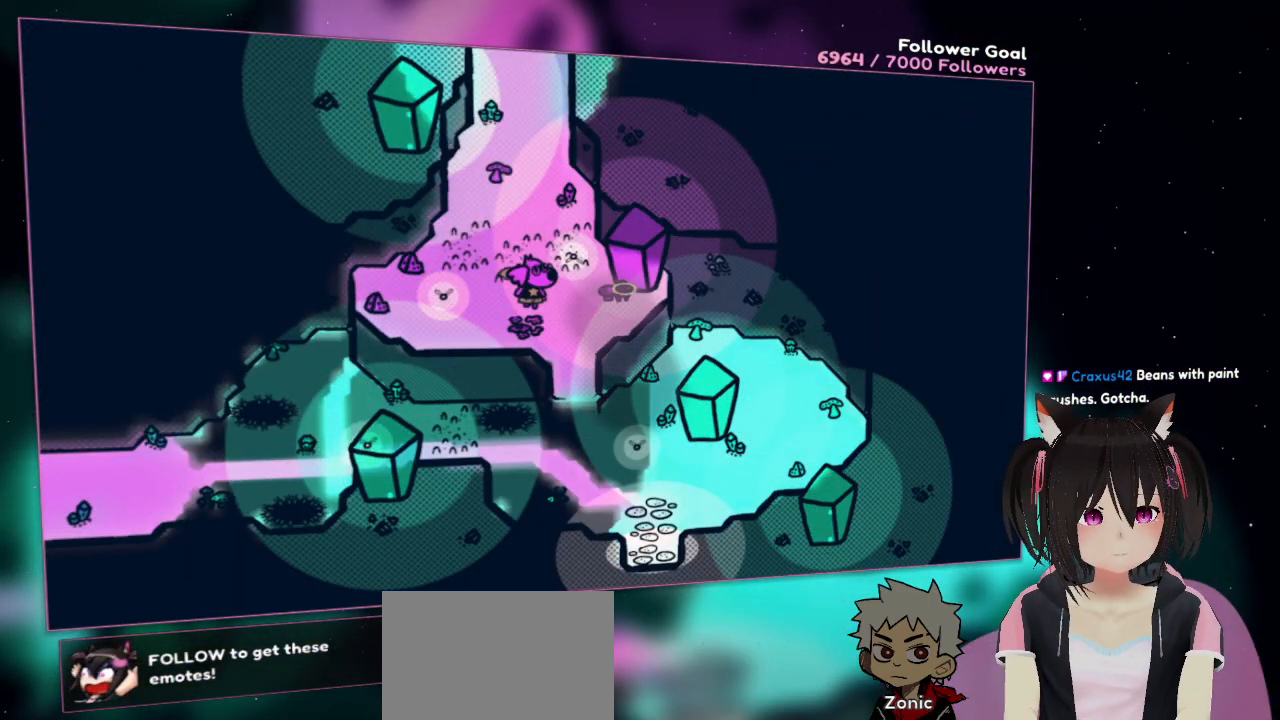
Gameplay with a controller (Nintendo layout); each line is a JSON object with the inputs held at the frame after it. "events" lists button and stick changes between this image and that frame as [ms after this image, input, new state], when the widget could be followed in between. Not read: L1 L2 R1.
{"buttons": [], "left_stick": "down-right", "right_stick": "center", "events": [[67, "left_stick", "center"], [350, "left_stick", "down"], [417, "left_stick", "down-right"]]}
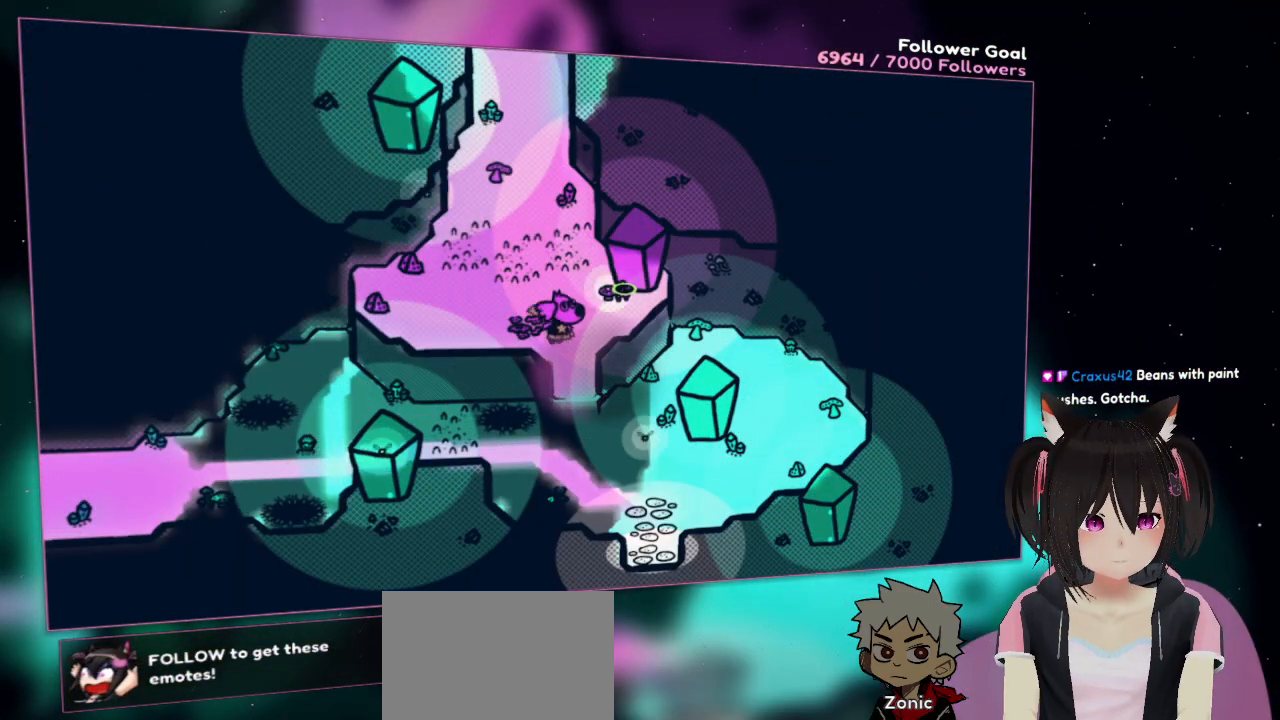
{"buttons": [], "left_stick": "up-left", "right_stick": "center", "events": [[217, "left_stick", "center"], [450, "left_stick", "up-left"]]}
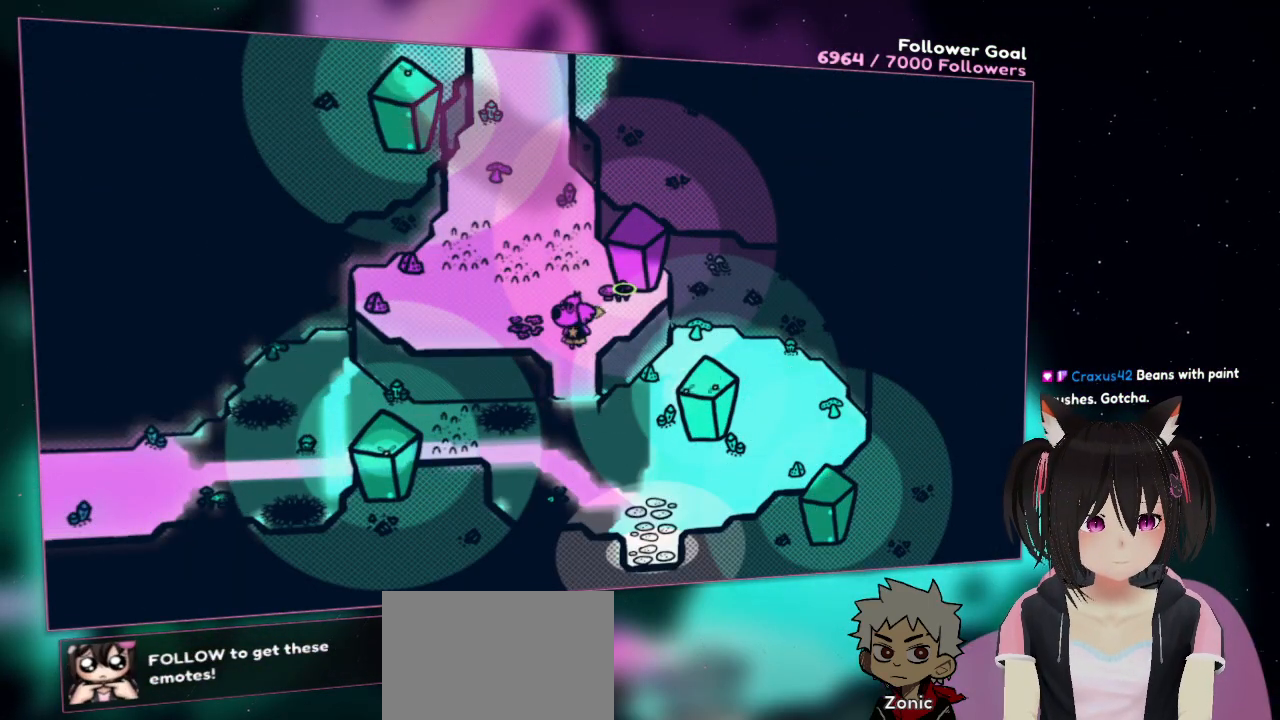
{"buttons": [], "left_stick": "up-left", "right_stick": "center", "events": []}
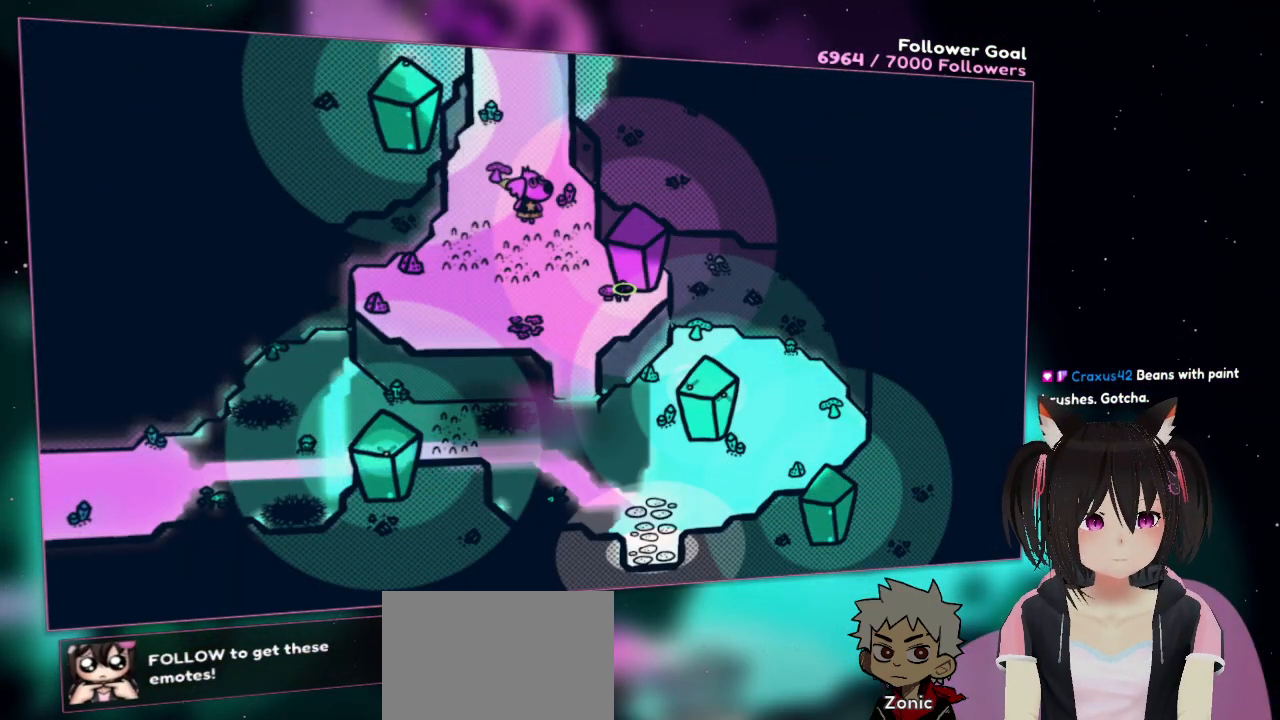
{"buttons": [], "left_stick": "center", "right_stick": "center", "events": [[17, "left_stick", "up-right"], [83, "left_stick", "center"]]}
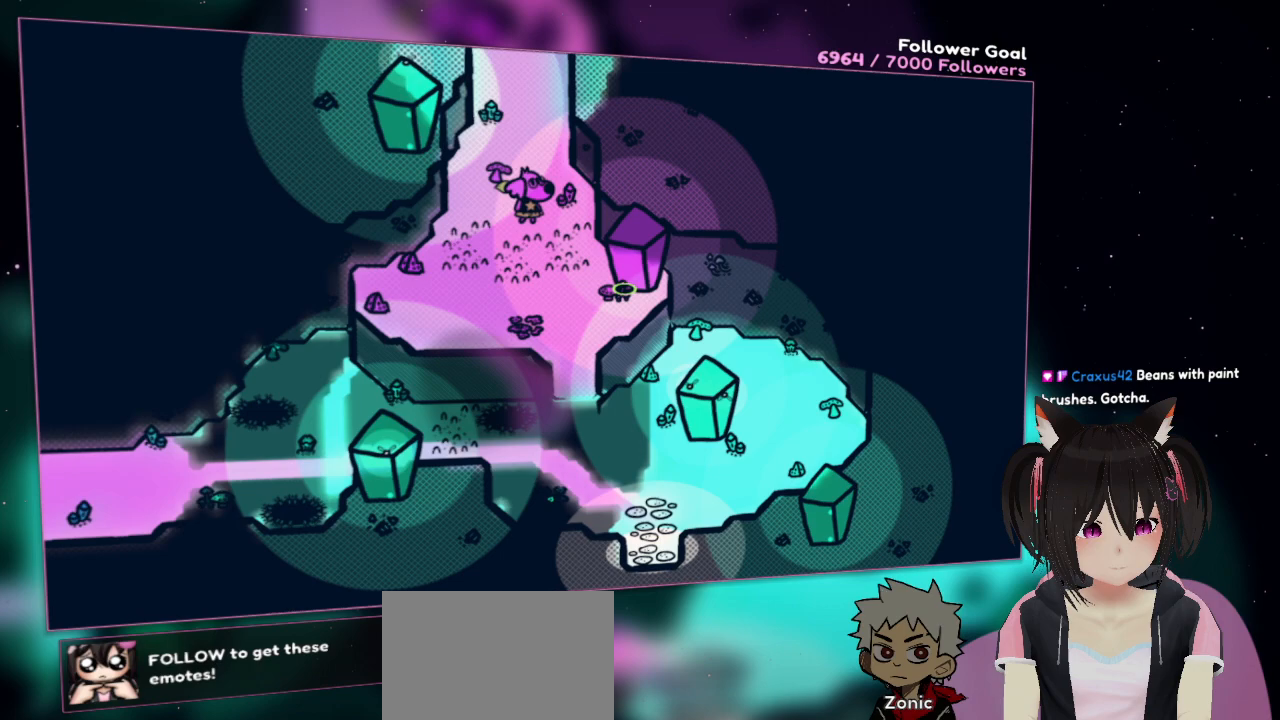
{"buttons": [], "left_stick": "center", "right_stick": "center", "events": []}
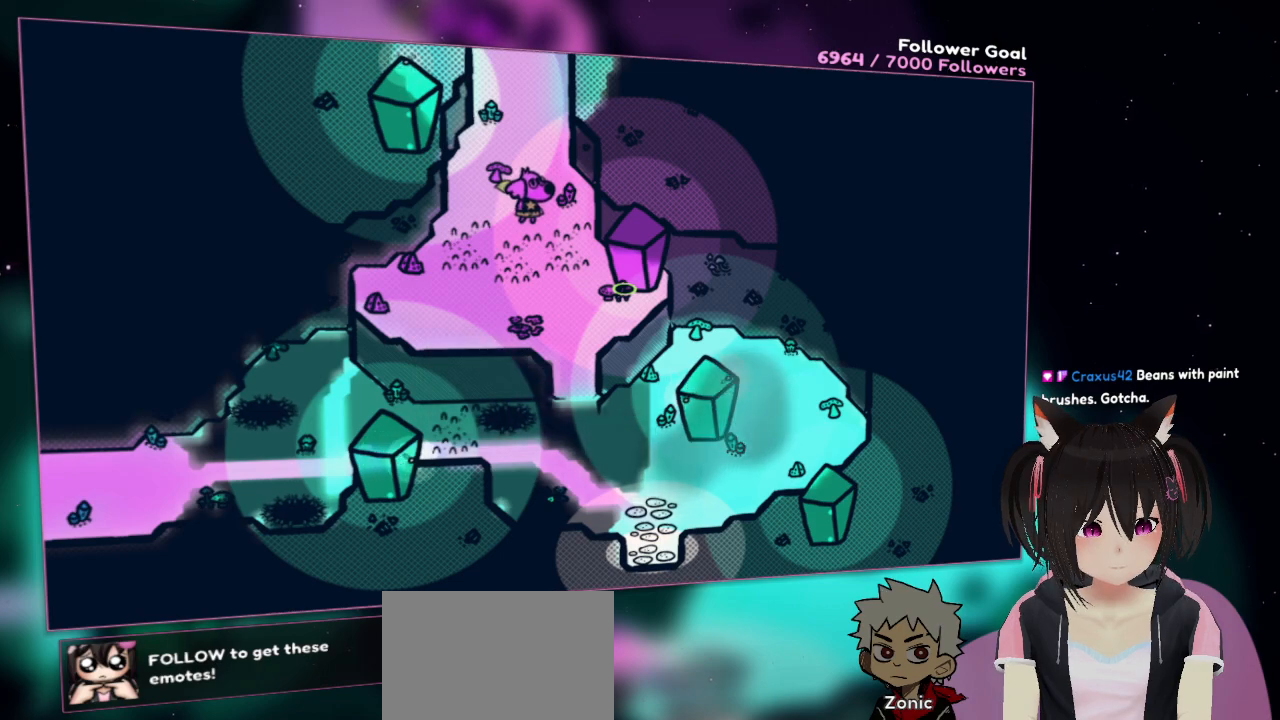
{"buttons": [], "left_stick": "center", "right_stick": "center", "events": []}
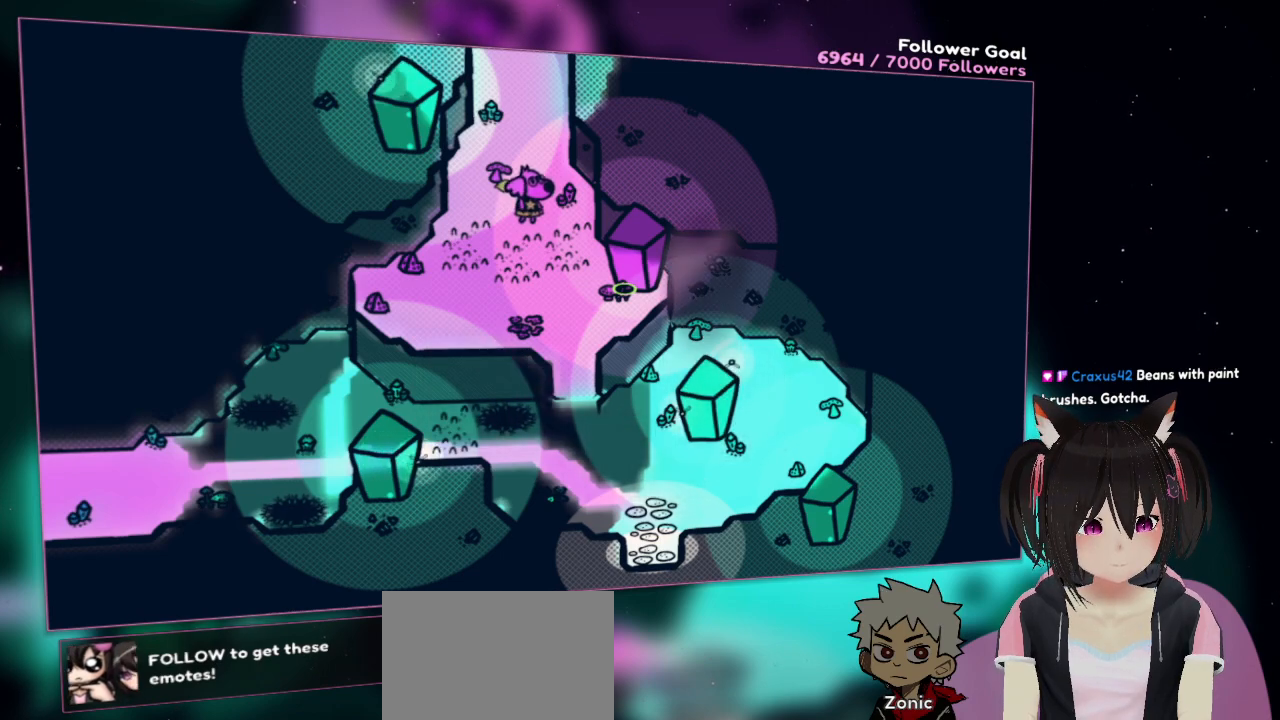
{"buttons": [], "left_stick": "center", "right_stick": "right", "events": [[300, "right_stick", "right"]]}
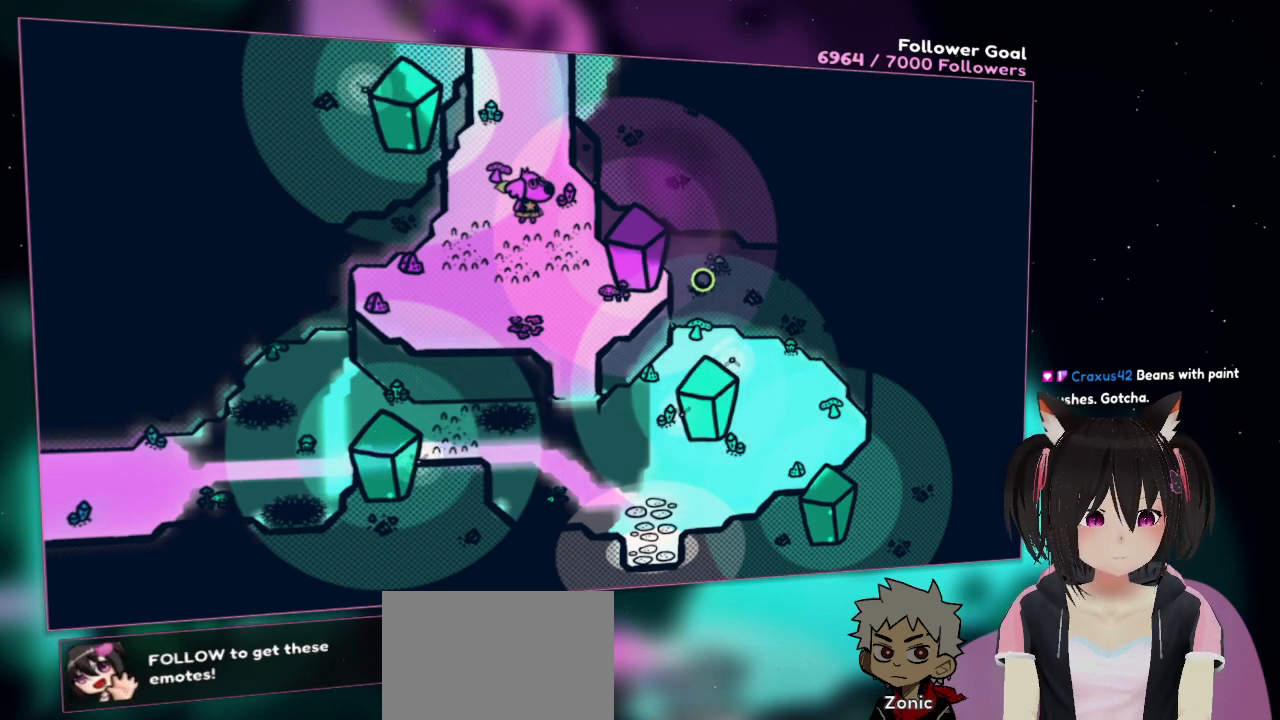
{"buttons": ["R2"], "left_stick": "center", "right_stick": "center", "events": [[267, "R2", "down"], [267, "right_stick", "center"]]}
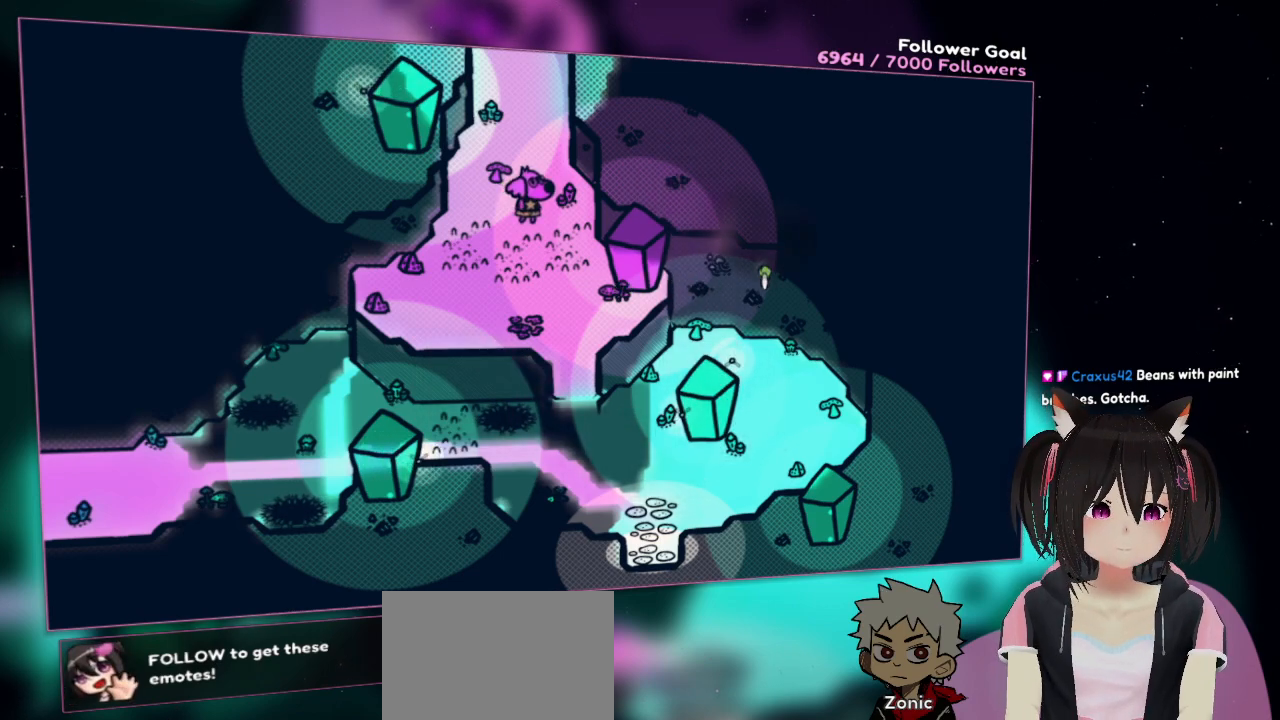
{"buttons": ["R2"], "left_stick": "center", "right_stick": "center", "events": []}
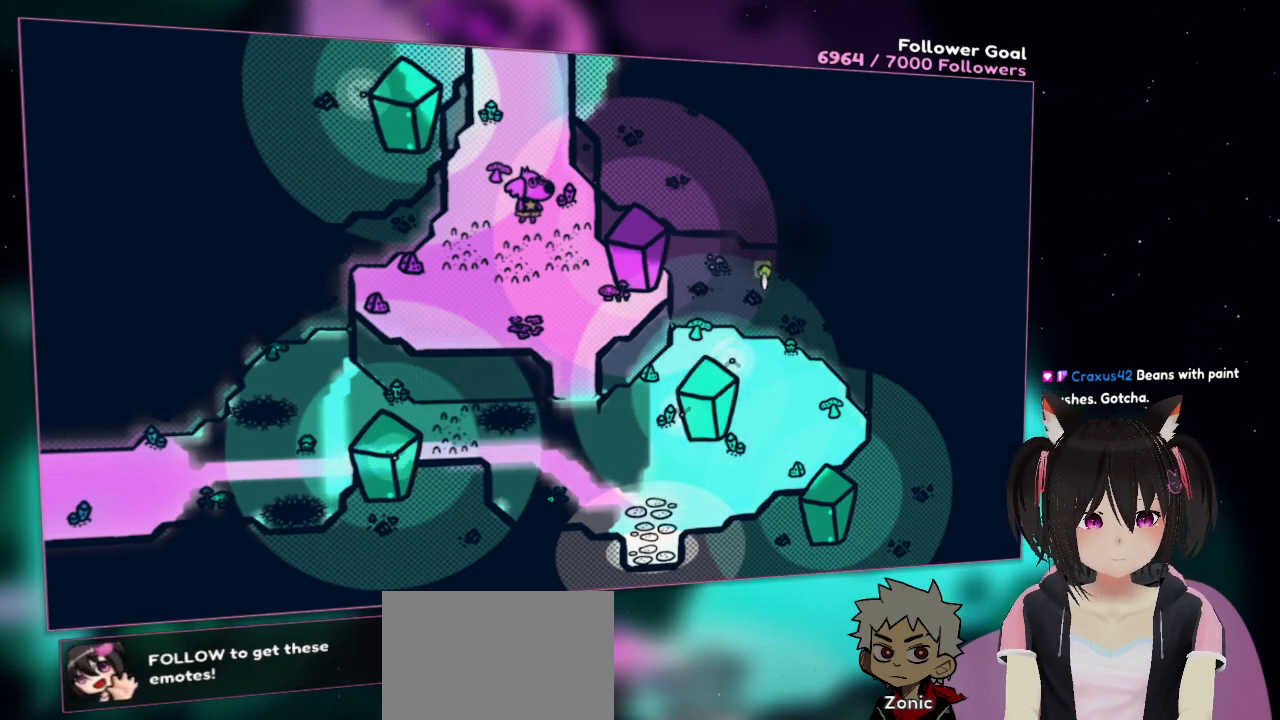
{"buttons": ["R2"], "left_stick": "center", "right_stick": "center", "events": []}
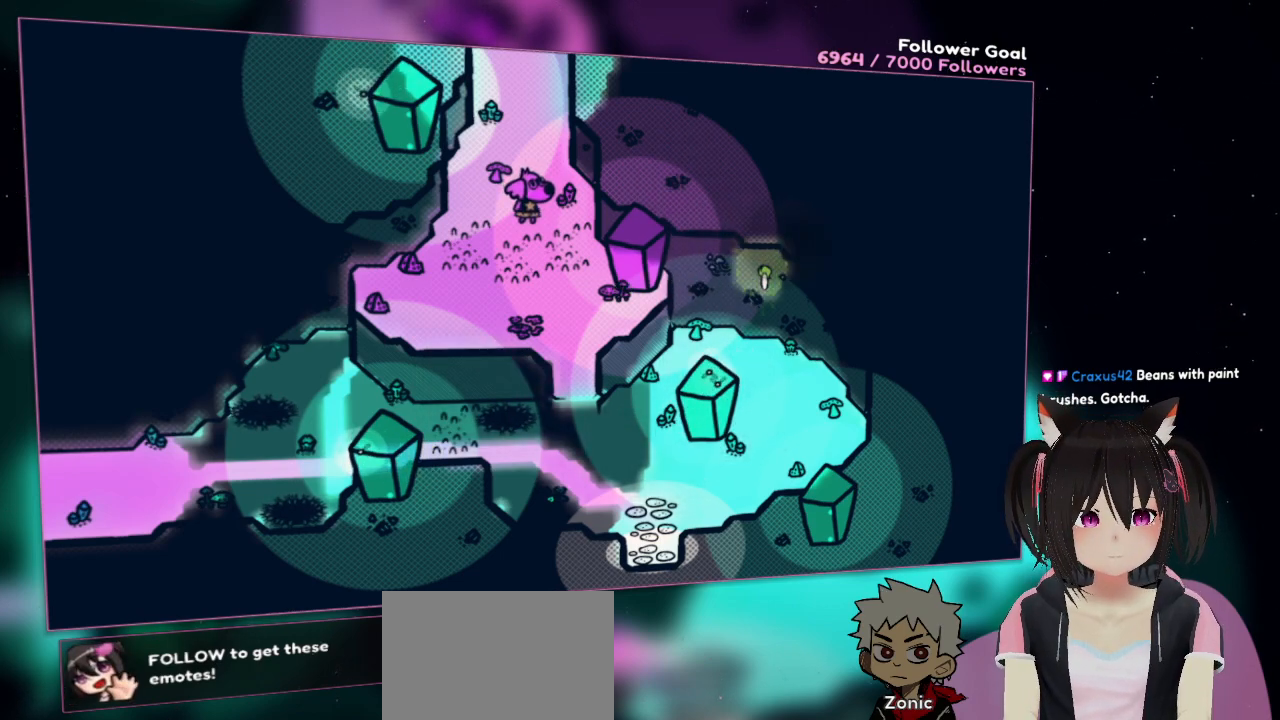
{"buttons": ["R2"], "left_stick": "center", "right_stick": "center", "events": []}
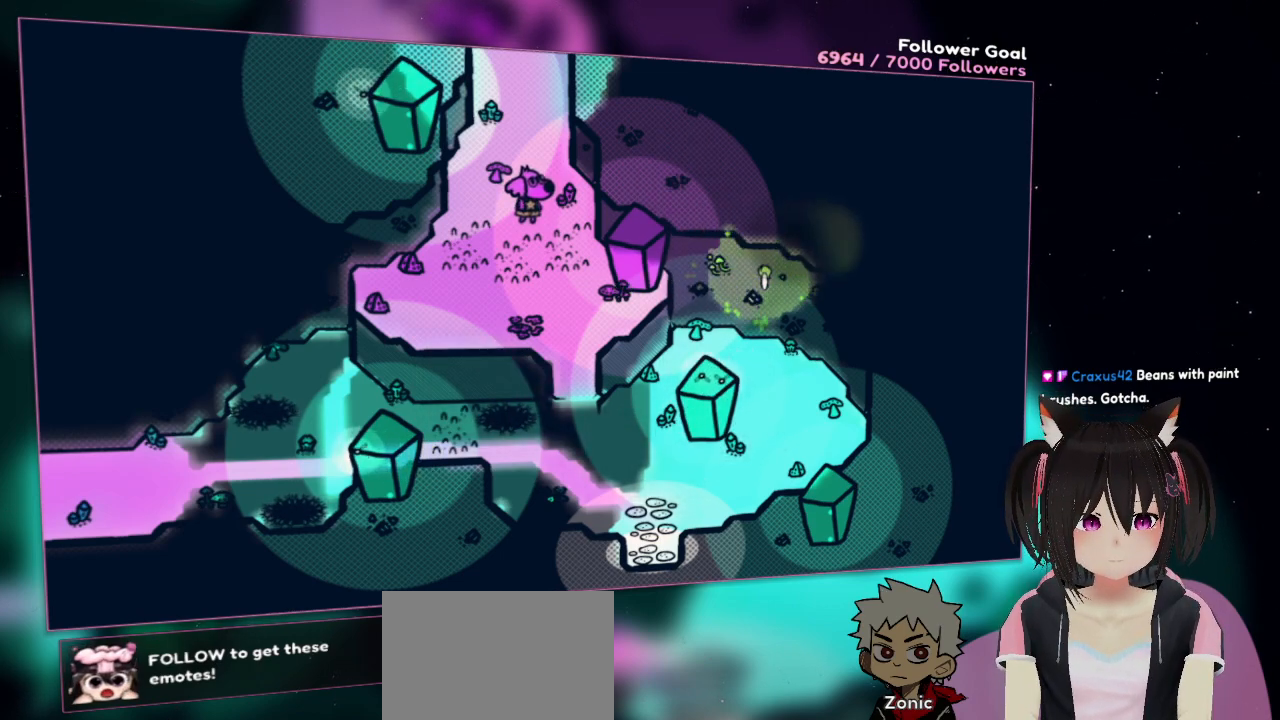
{"buttons": ["R2"], "left_stick": "center", "right_stick": "center", "events": []}
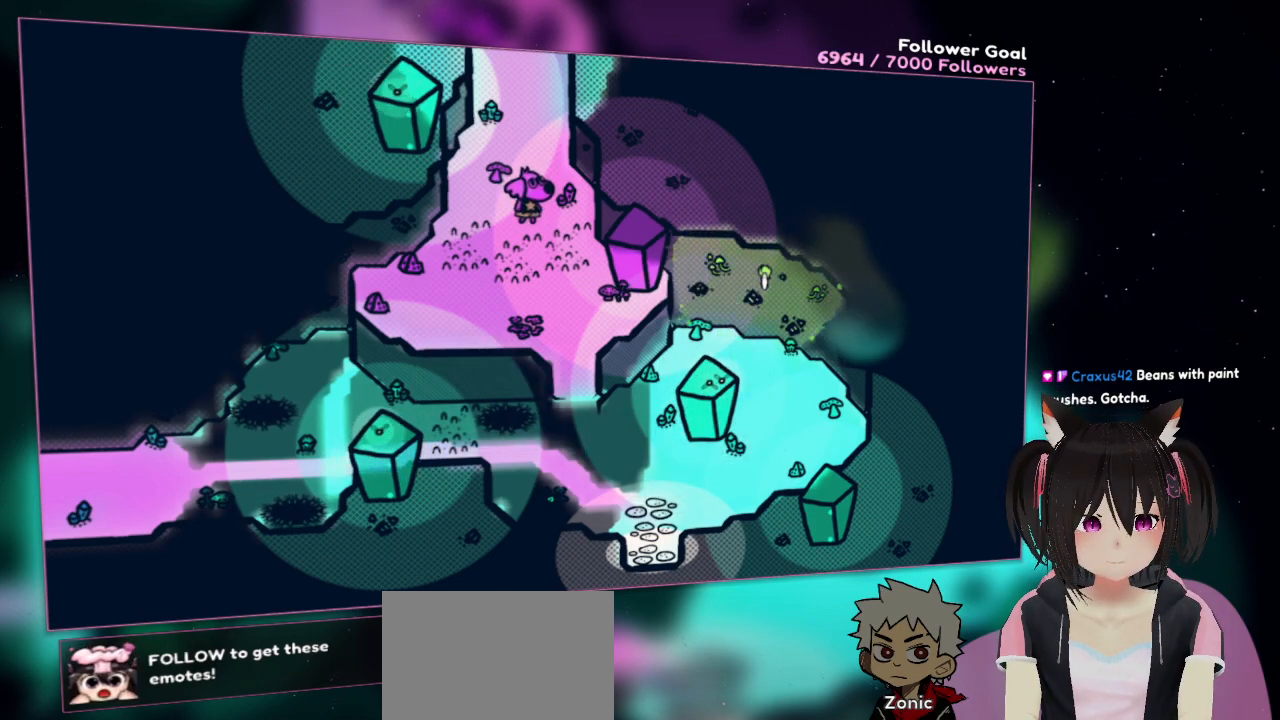
{"buttons": ["R2"], "left_stick": "center", "right_stick": "center", "events": []}
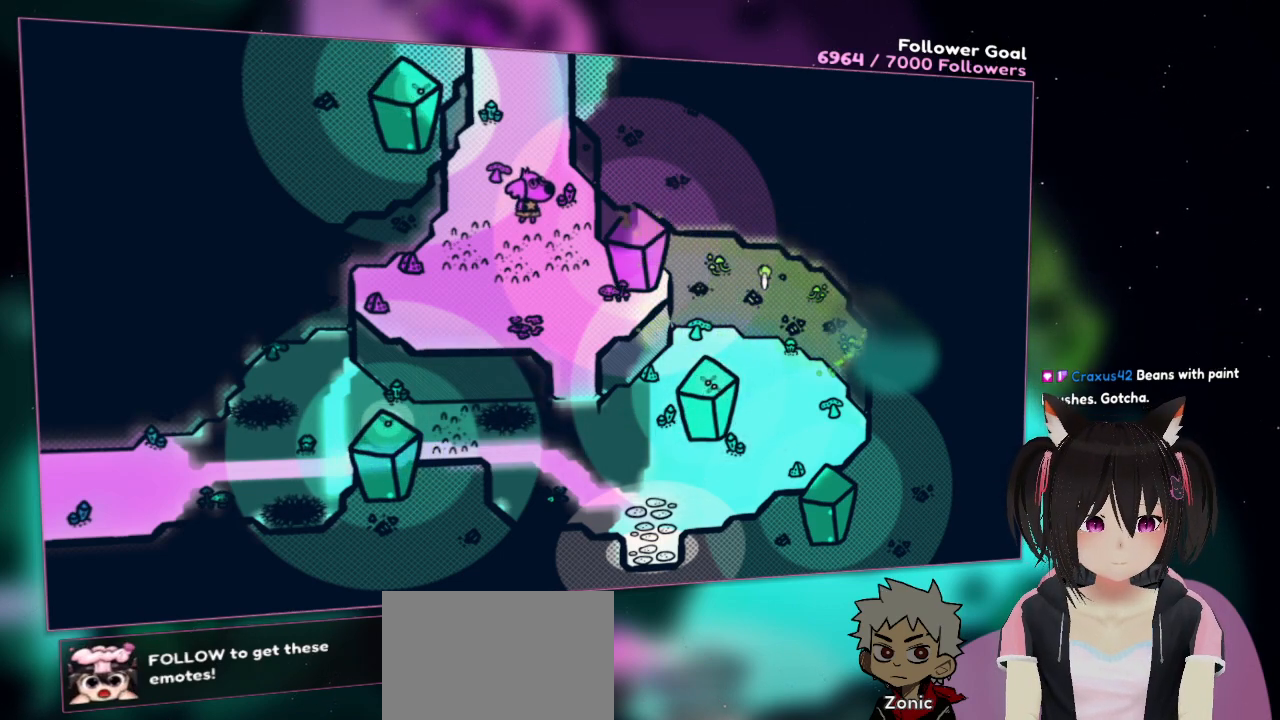
{"buttons": ["R2"], "left_stick": "center", "right_stick": "center", "events": []}
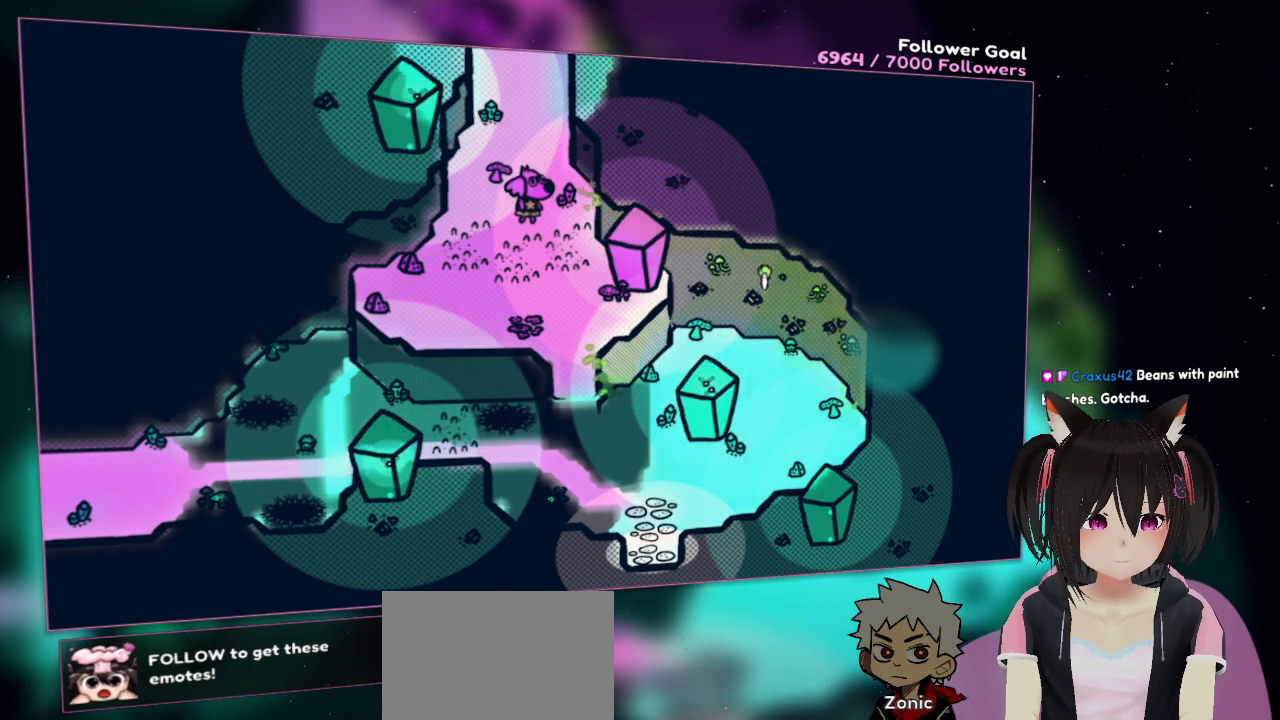
{"buttons": ["R2"], "left_stick": "center", "right_stick": "center", "events": []}
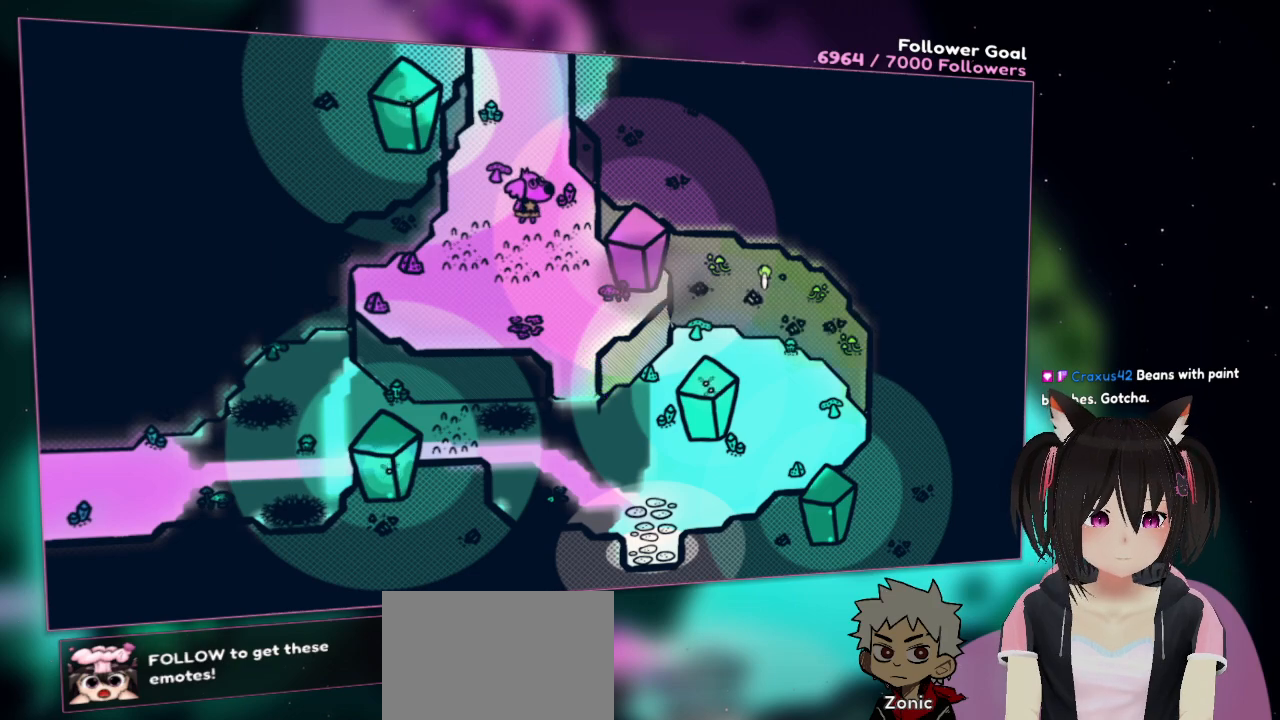
{"buttons": [], "left_stick": "center", "right_stick": "up", "events": [[167, "R2", "up"], [250, "right_stick", "up"]]}
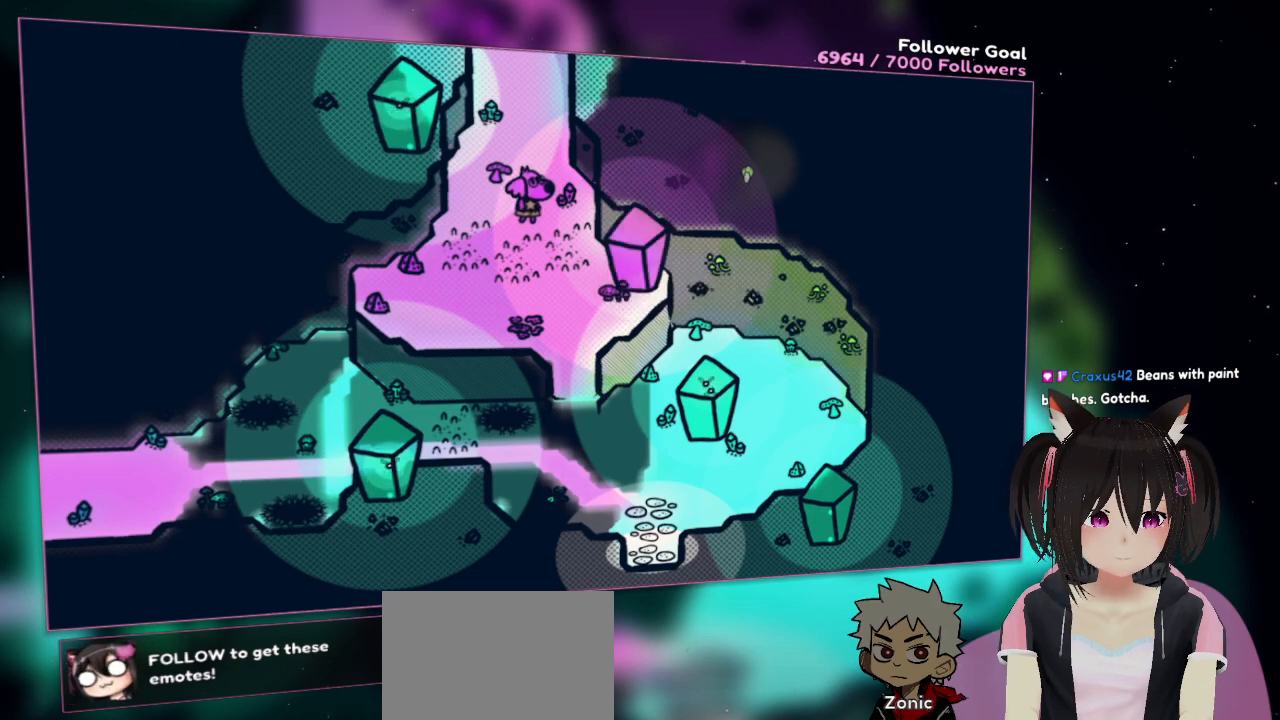
{"buttons": ["R2"], "left_stick": "center", "right_stick": "center", "events": [[150, "right_stick", "center"], [400, "R2", "down"]]}
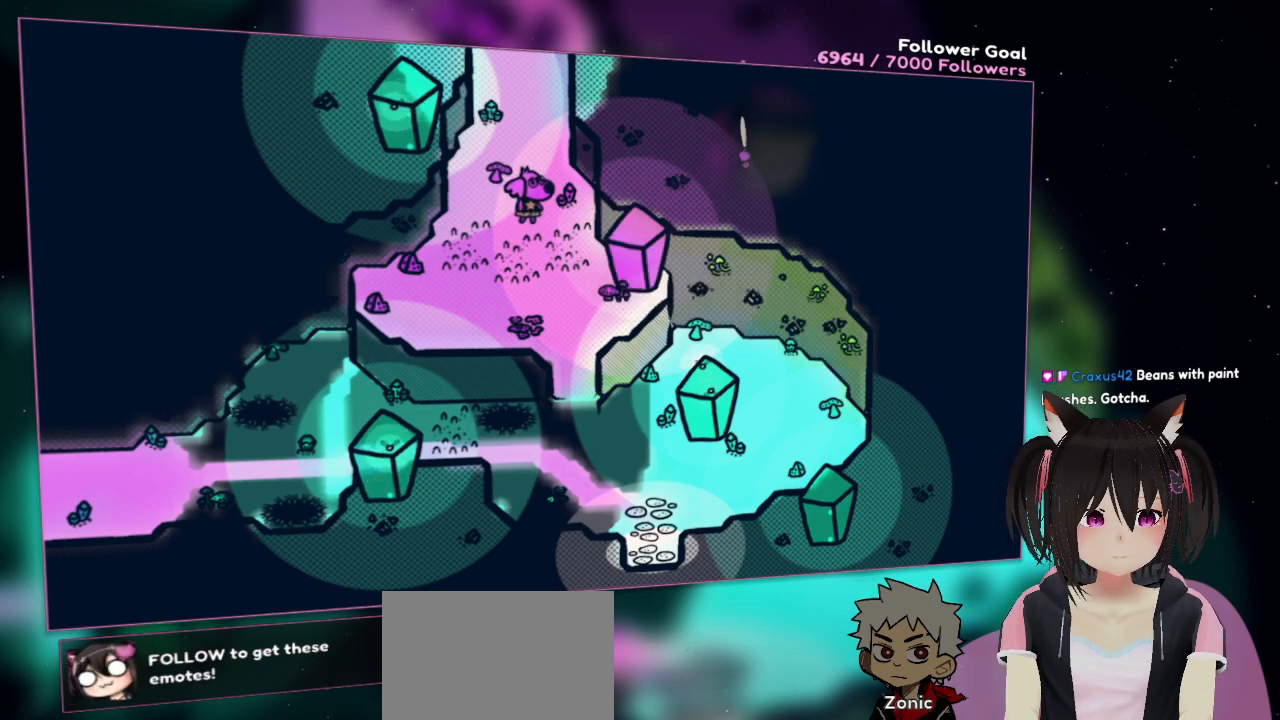
{"buttons": ["R2"], "left_stick": "center", "right_stick": "center", "events": []}
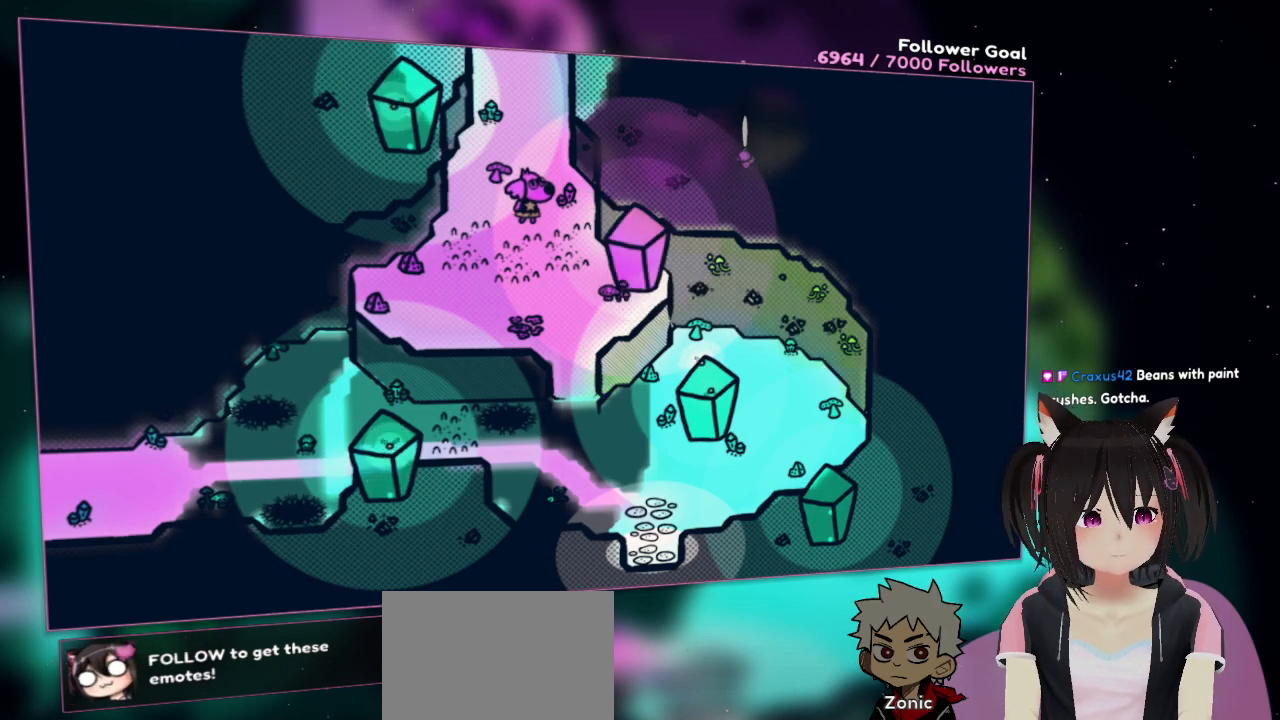
{"buttons": ["R2"], "left_stick": "center", "right_stick": "center", "events": []}
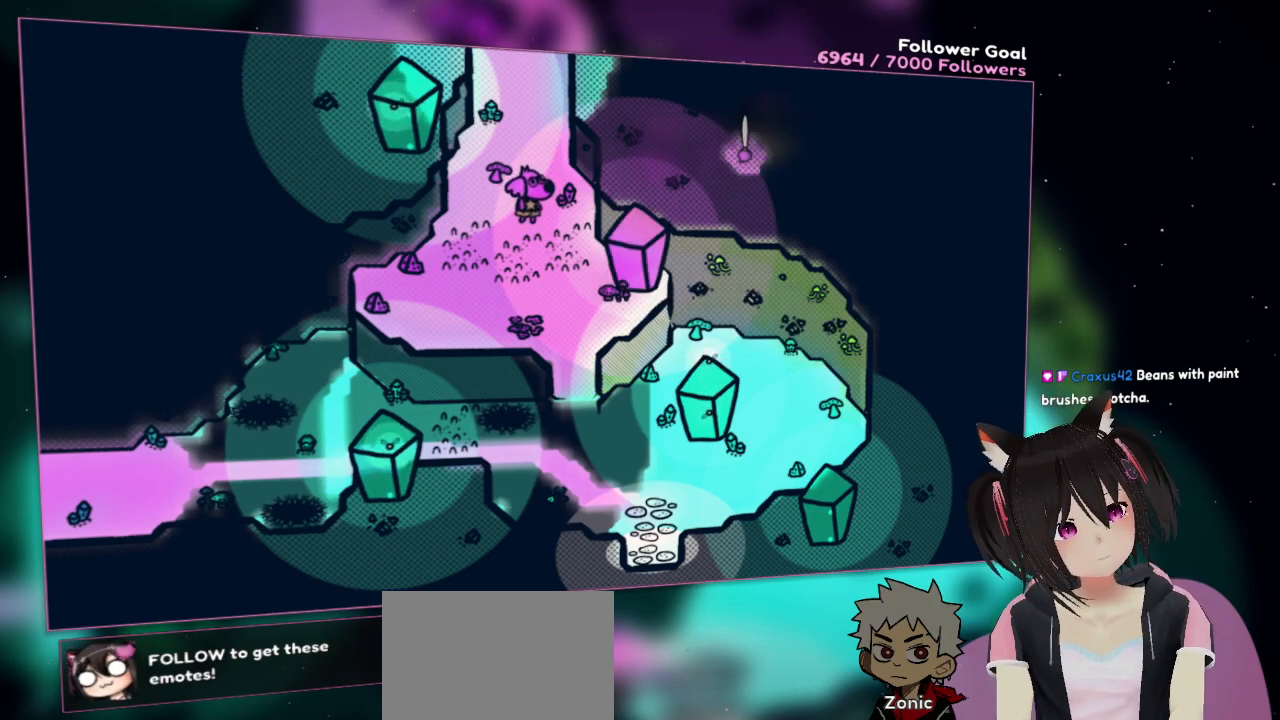
{"buttons": ["R2"], "left_stick": "center", "right_stick": "center", "events": []}
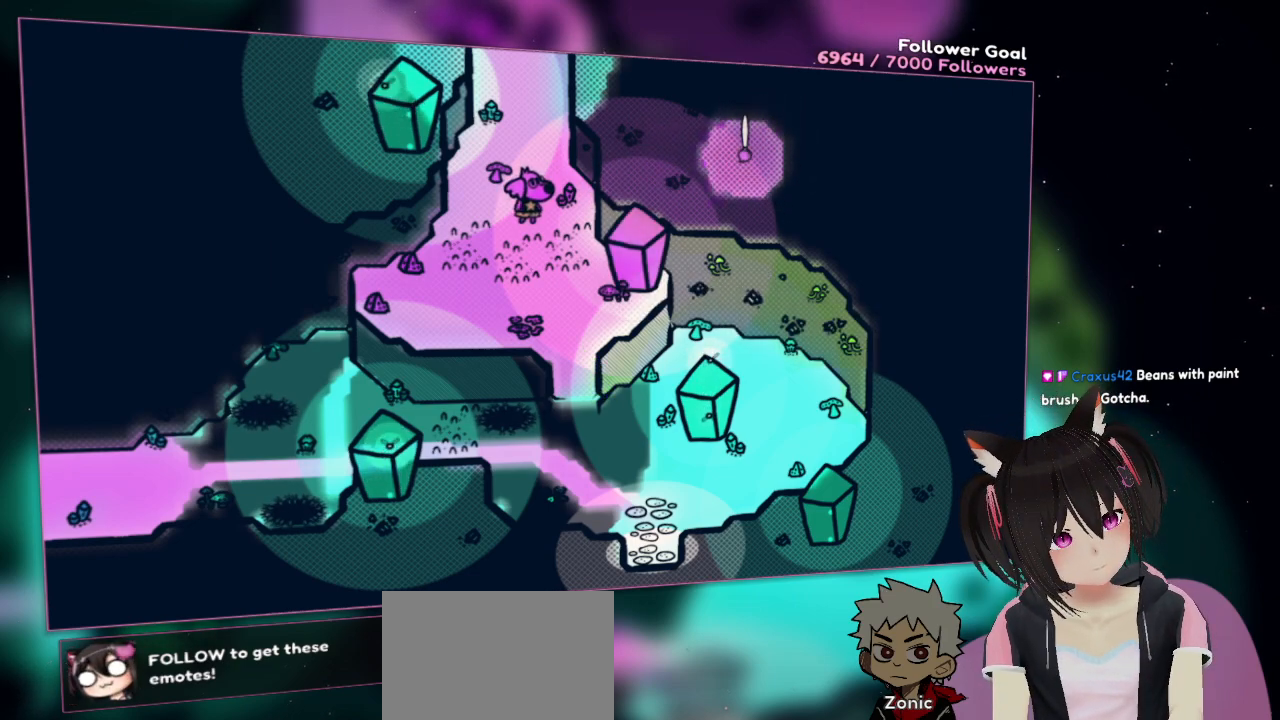
{"buttons": ["R2"], "left_stick": "center", "right_stick": "center", "events": []}
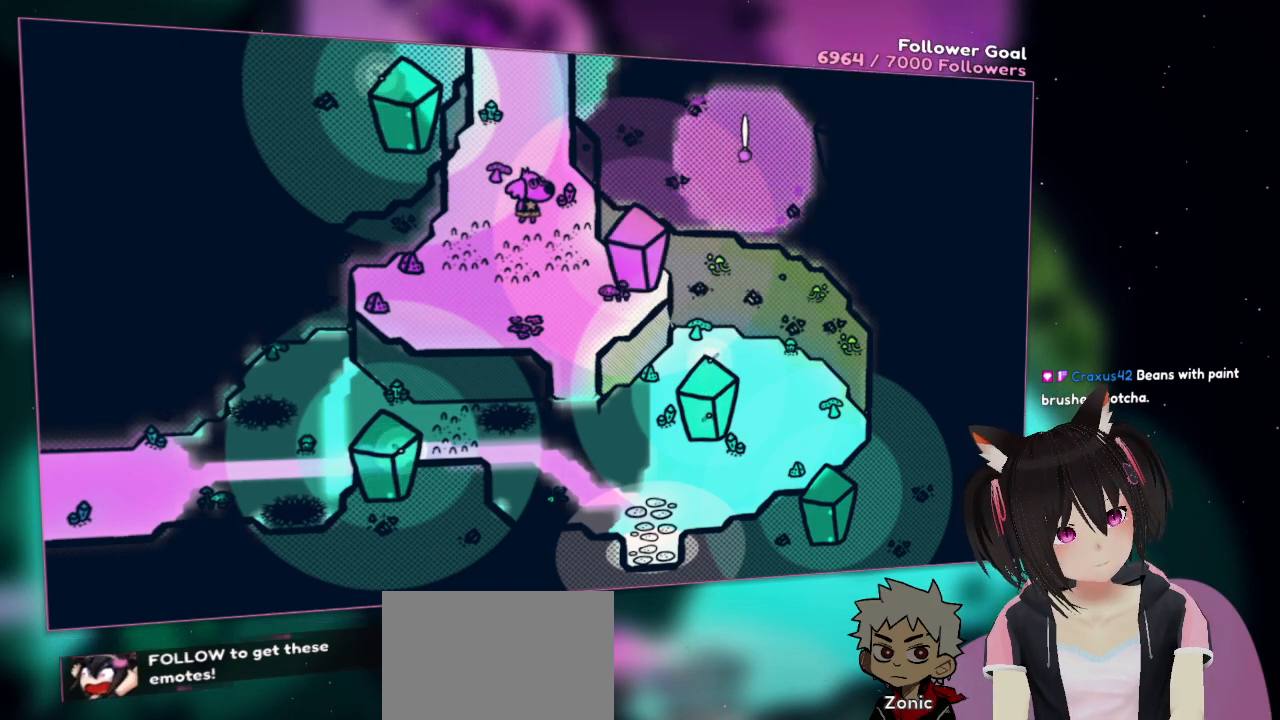
{"buttons": ["R2"], "left_stick": "center", "right_stick": "center", "events": []}
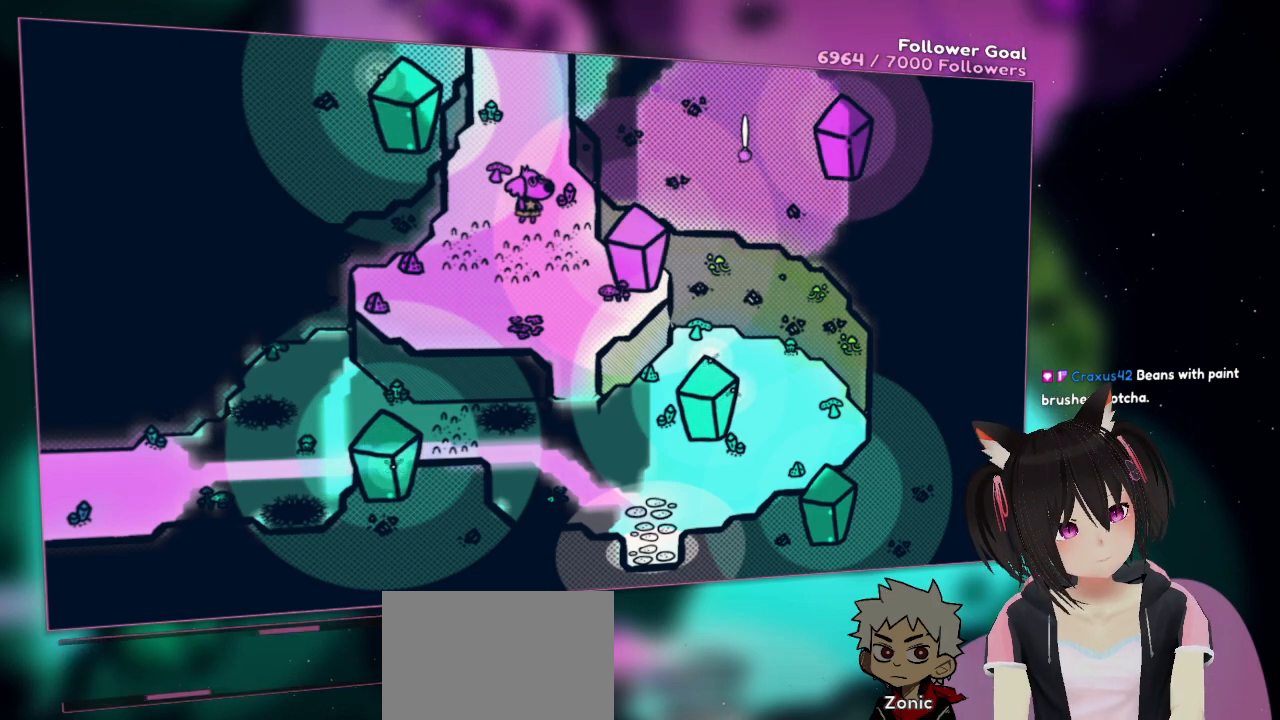
{"buttons": ["R2"], "left_stick": "center", "right_stick": "center", "events": []}
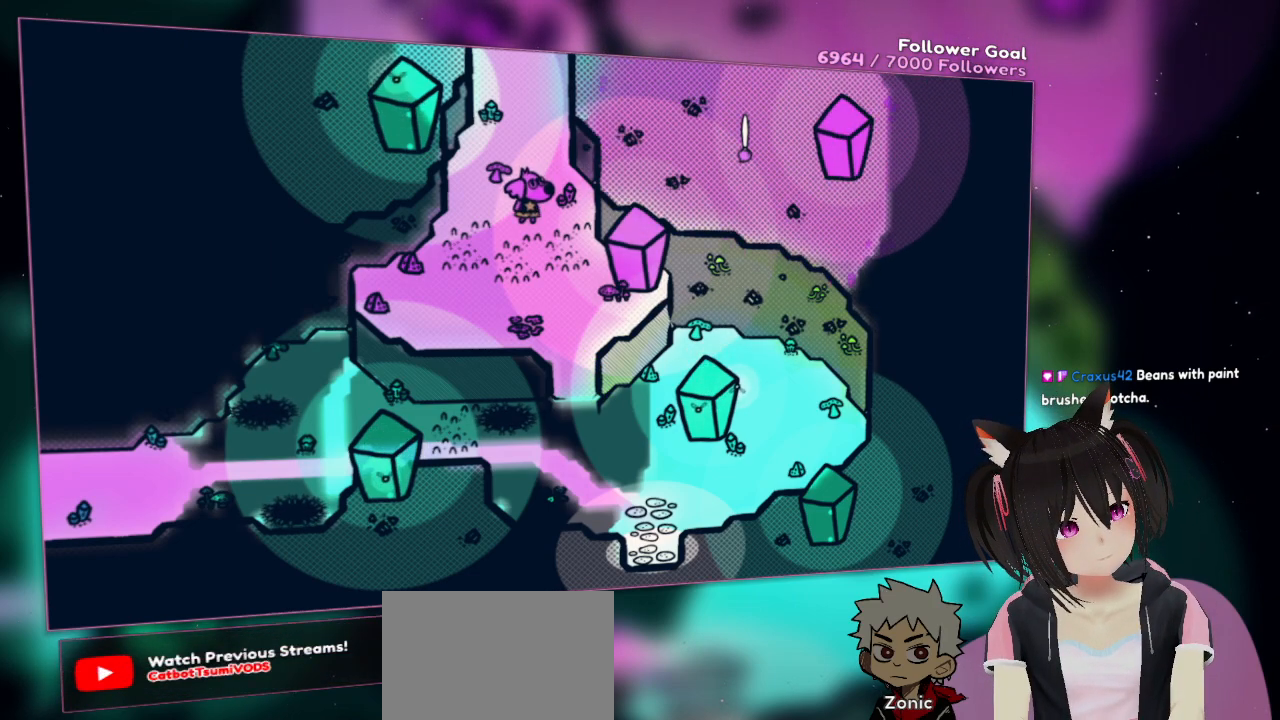
{"buttons": ["R2"], "left_stick": "center", "right_stick": "center", "events": []}
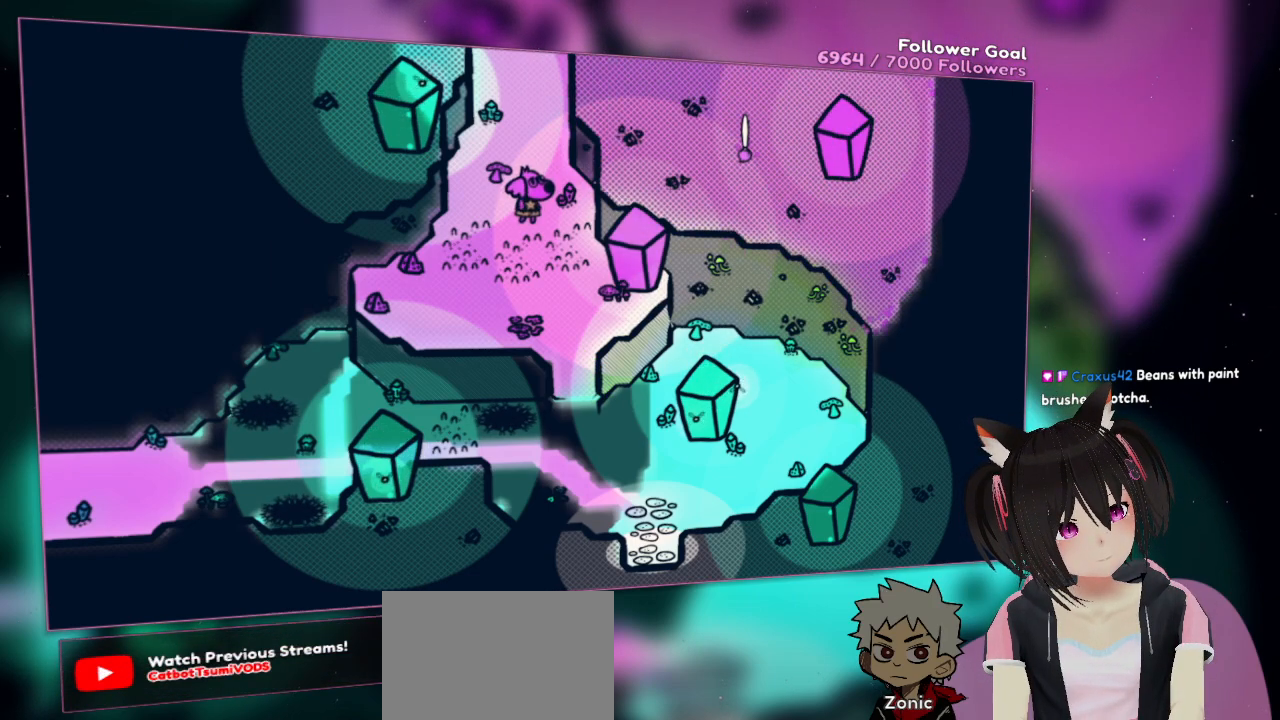
{"buttons": ["R2"], "left_stick": "center", "right_stick": "center", "events": []}
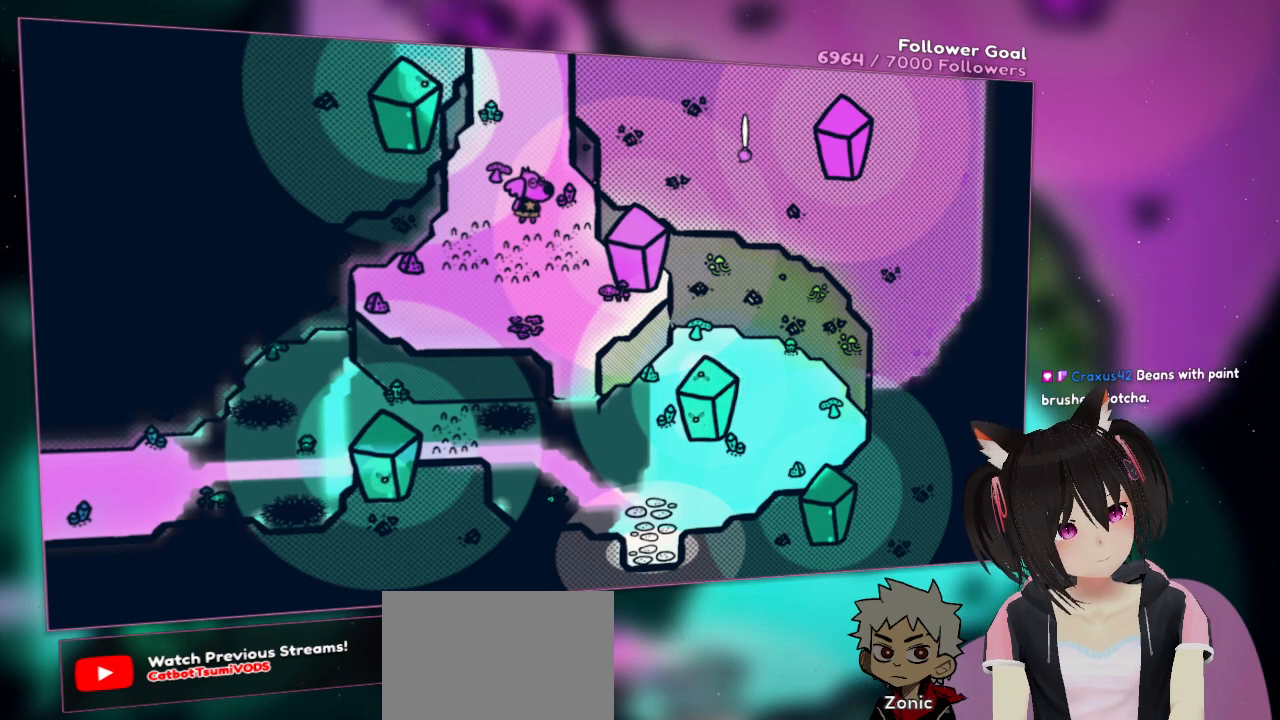
{"buttons": ["R2"], "left_stick": "center", "right_stick": "center", "events": []}
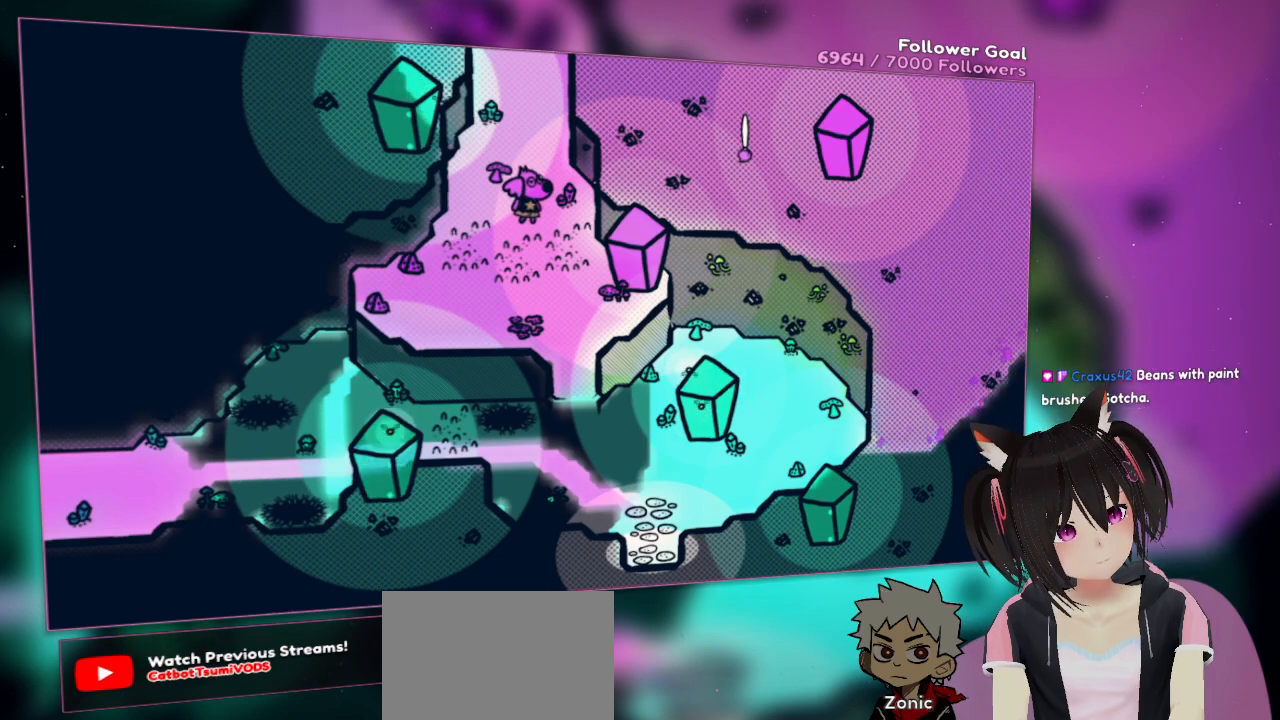
{"buttons": ["R2"], "left_stick": "center", "right_stick": "center", "events": []}
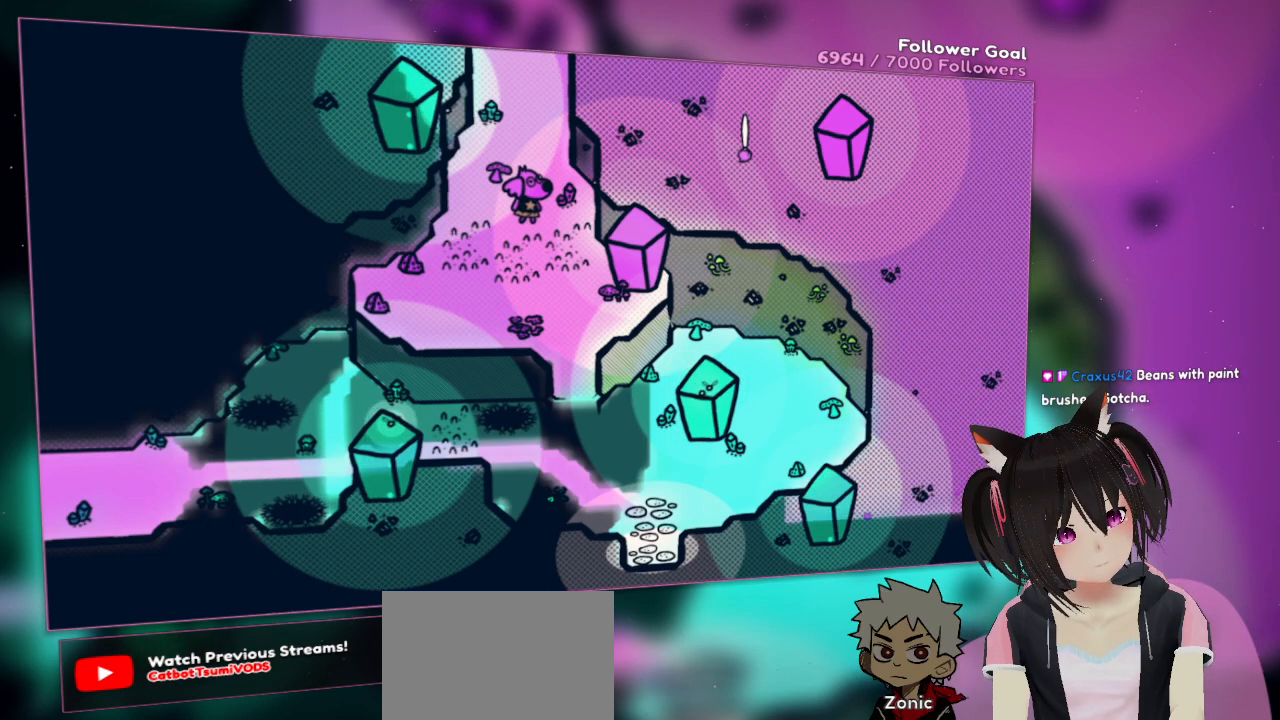
{"buttons": ["R2"], "left_stick": "center", "right_stick": "center", "events": []}
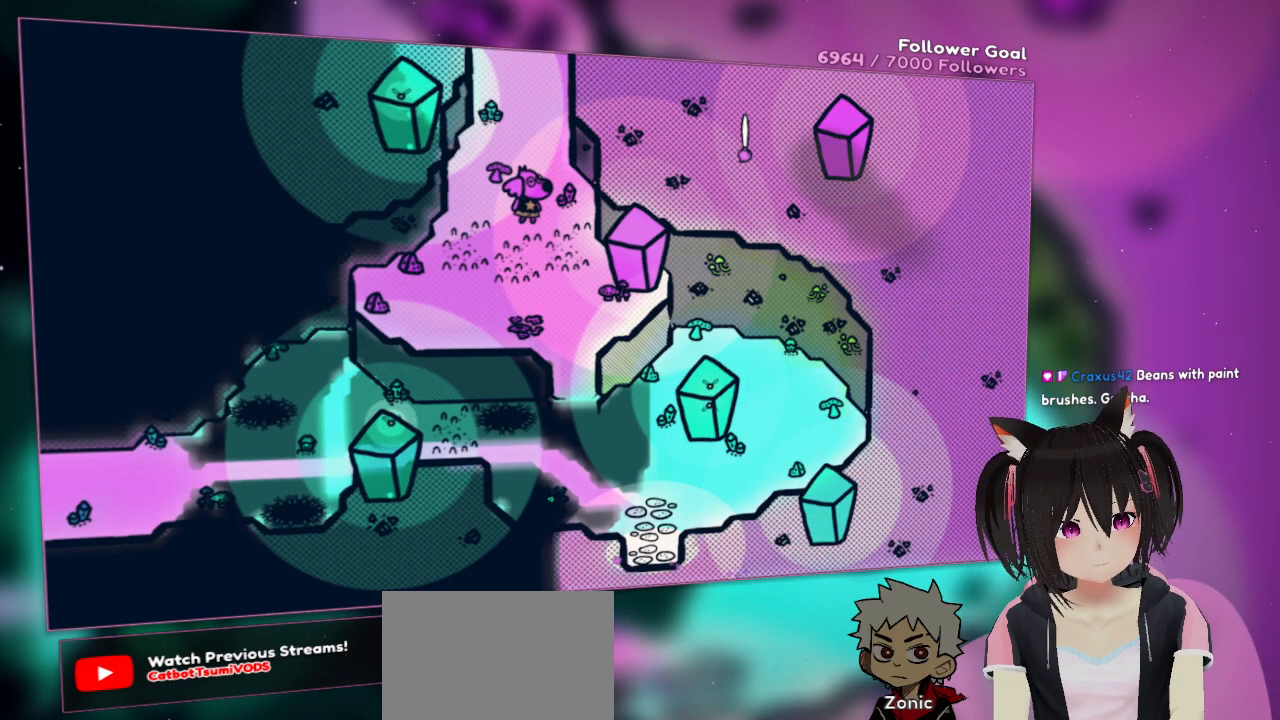
{"buttons": ["R2"], "left_stick": "center", "right_stick": "center", "events": []}